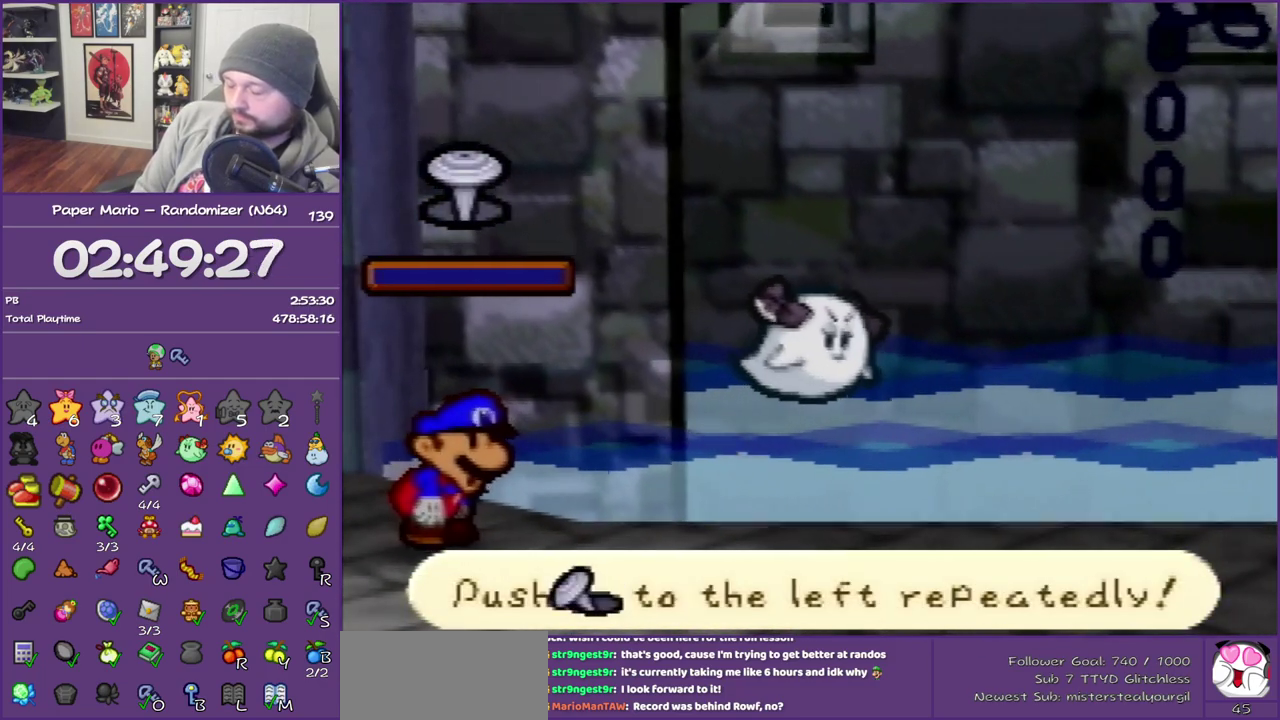
Gameplay with a controller (Nintendo layout); each line is a JSON object with the inputs held at the frame after it. "events" lists button and stick changes between this image and that frame as [ms after this image, input, new state], when the widget could be followed in between. This overlay highlights the sticks when they move; stick clicks (L3) are not distinguishable. Not read: L3 R3.
{"buttons": [], "left_stick": "left", "events": [[67, "left_stick", "left"], [167, "left_stick", "center"], [233, "left_stick", "left"]]}
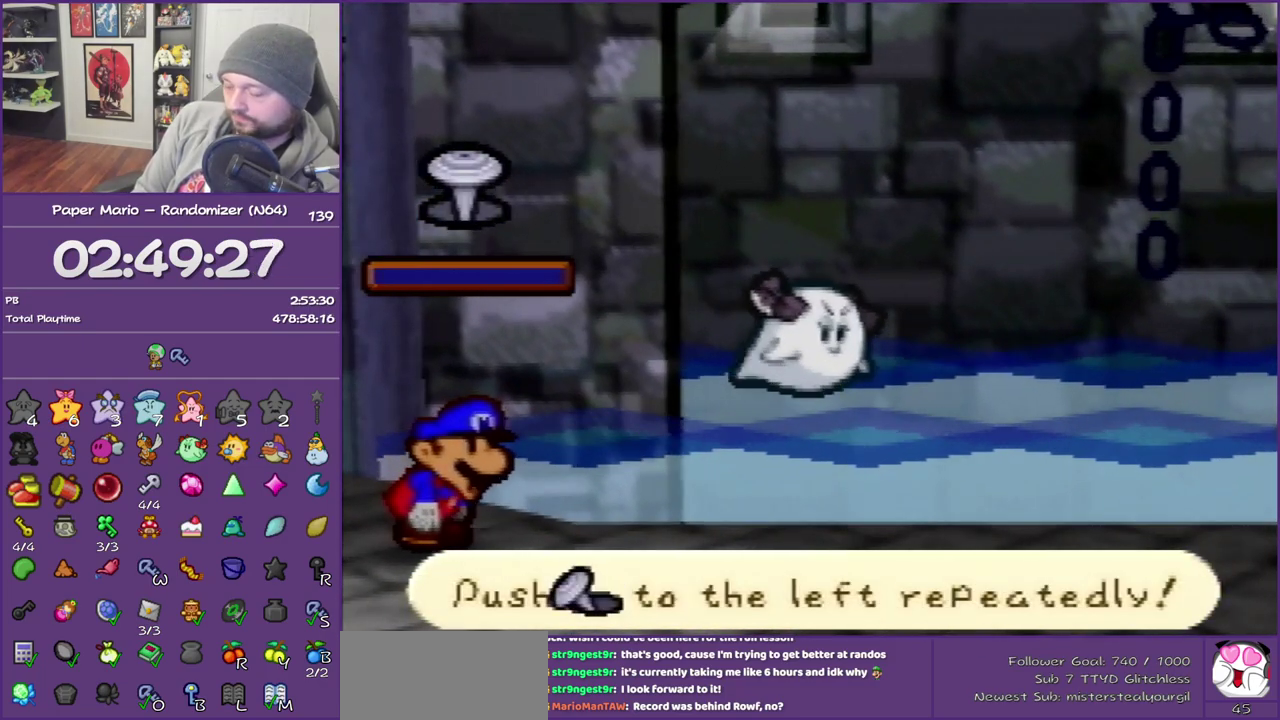
{"buttons": [], "left_stick": "left", "events": [[283, "left_stick", "center"], [333, "left_stick", "left"]]}
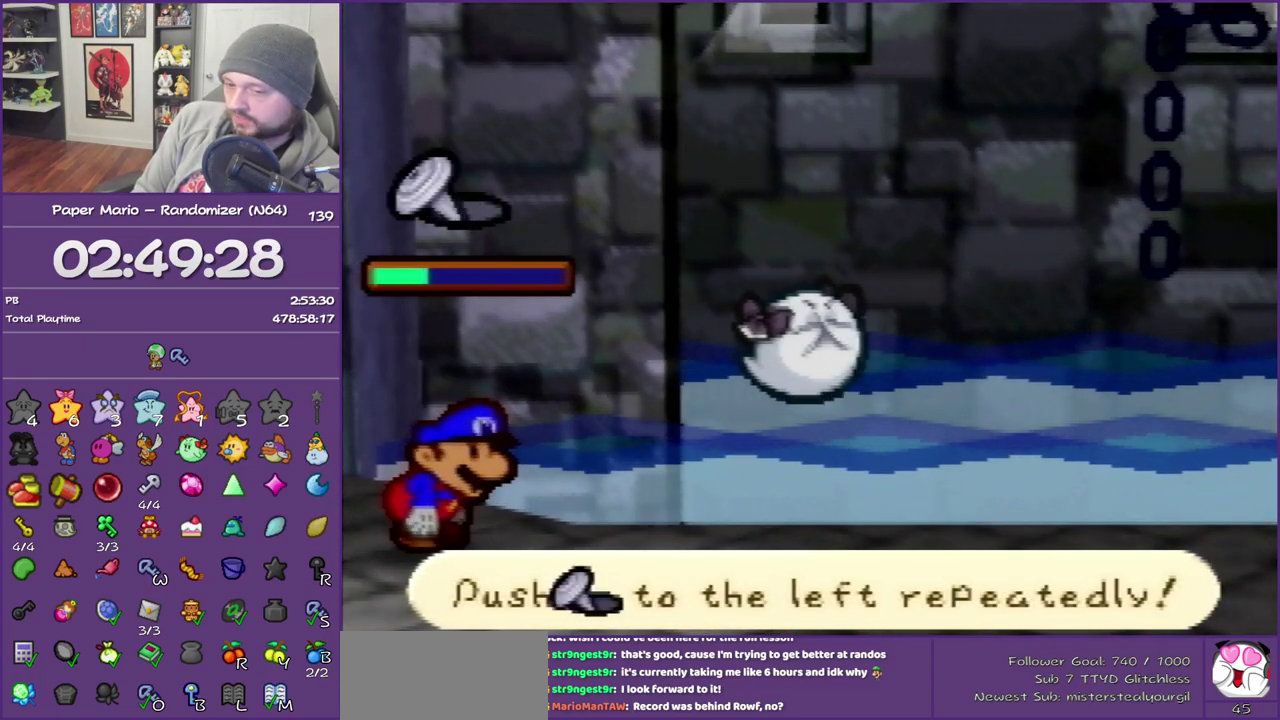
{"buttons": [], "left_stick": "center", "events": [[17, "left_stick", "center"], [67, "left_stick", "left"], [117, "left_stick", "center"], [283, "left_stick", "left"], [450, "left_stick", "center"]]}
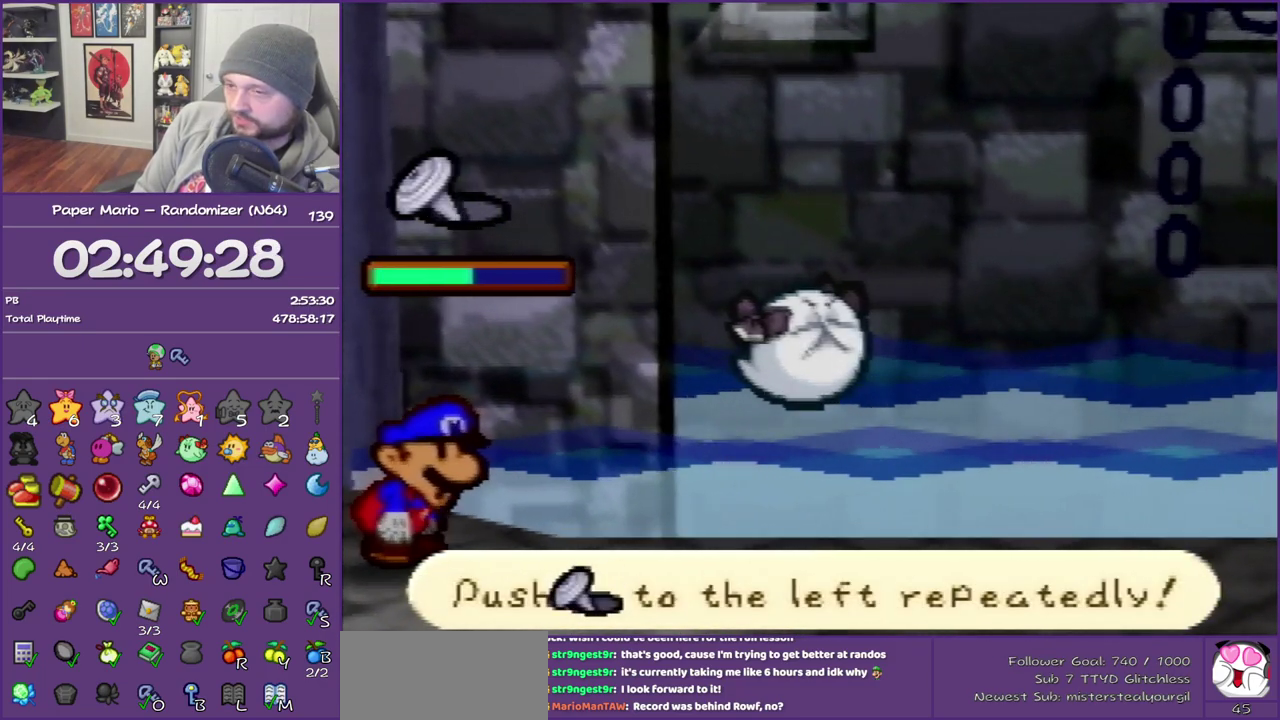
{"buttons": [], "left_stick": "left", "events": [[17, "left_stick", "left"], [417, "left_stick", "center"], [483, "left_stick", "left"]]}
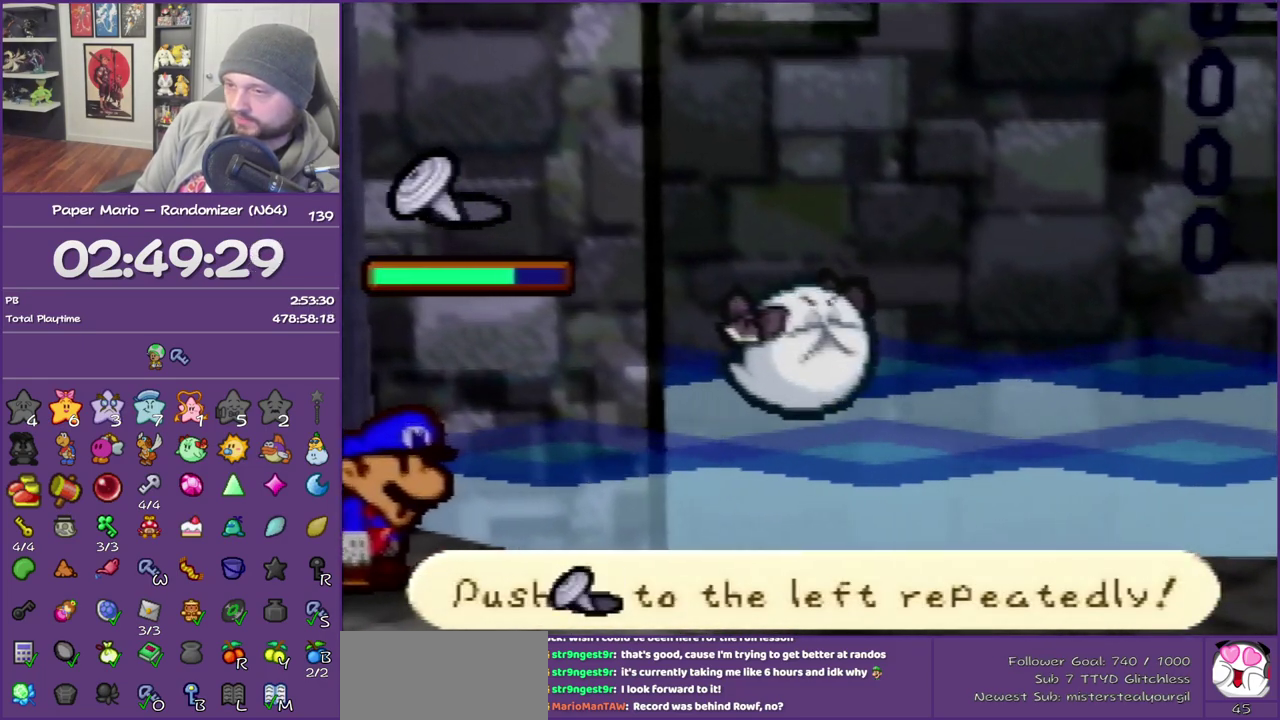
{"buttons": [], "left_stick": "left", "events": []}
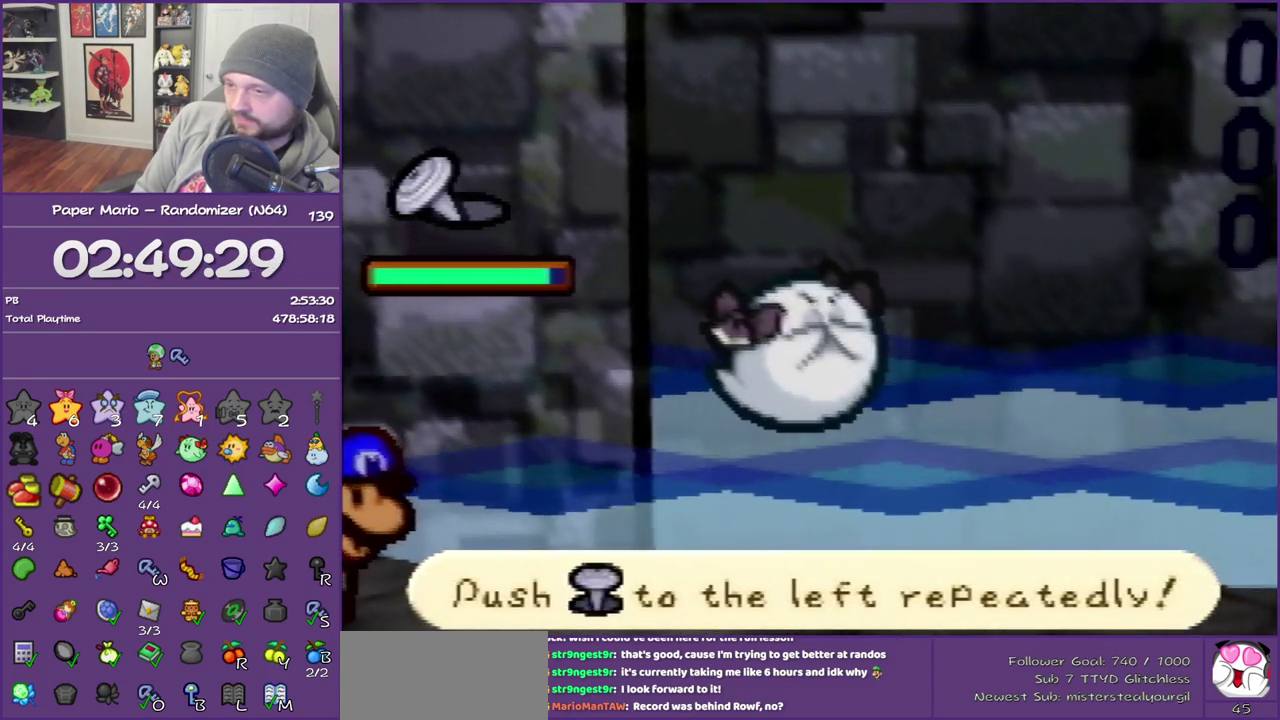
{"buttons": [], "left_stick": "center", "events": [[167, "left_stick", "center"]]}
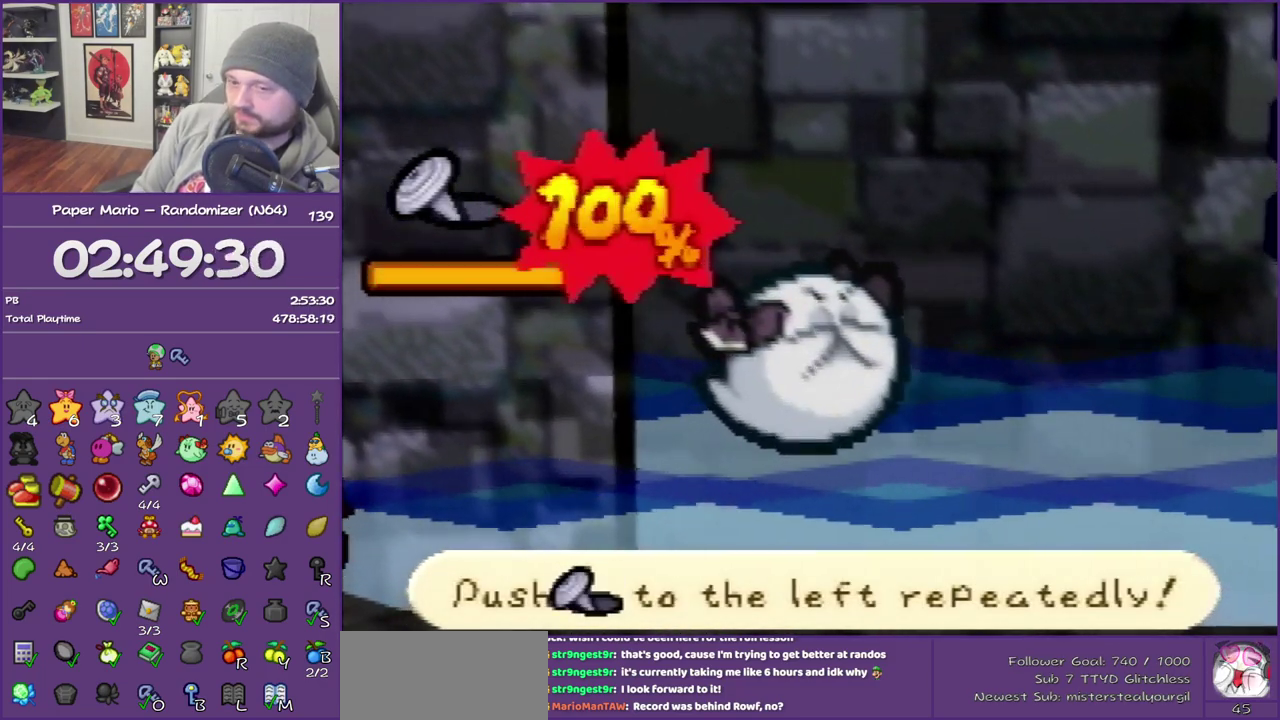
{"buttons": [], "left_stick": "center", "events": []}
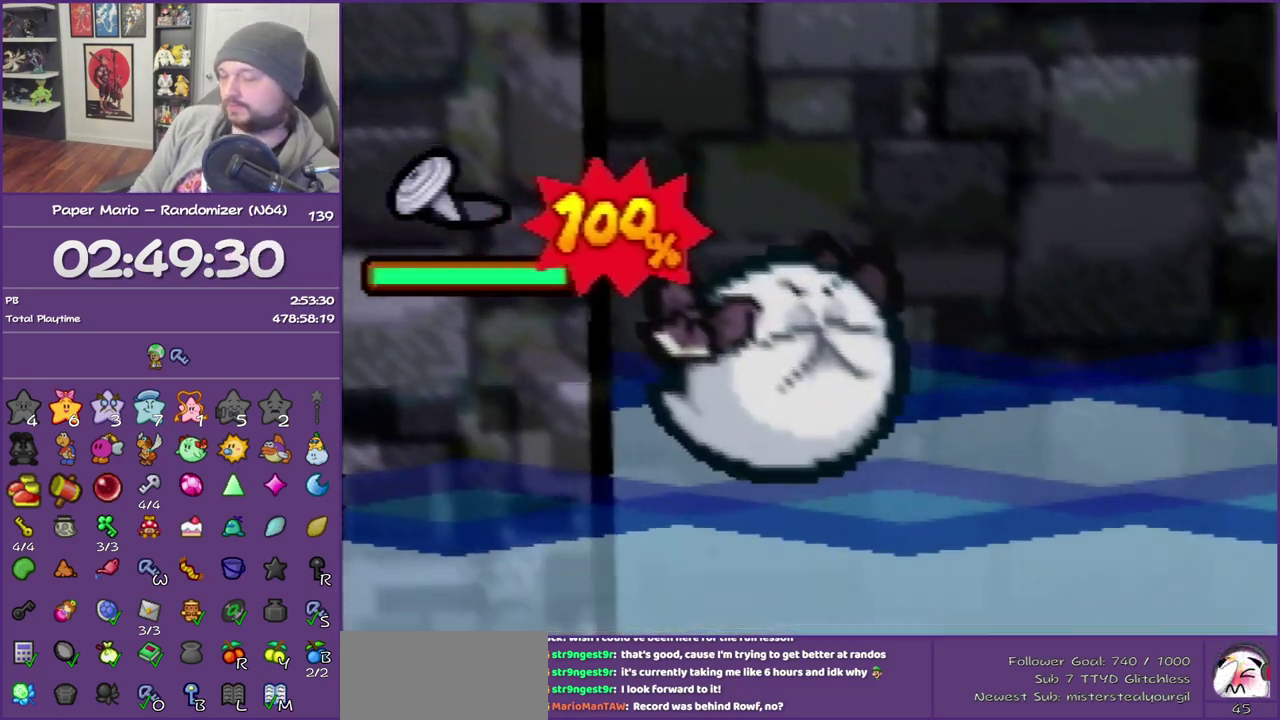
{"buttons": [], "left_stick": "center", "events": []}
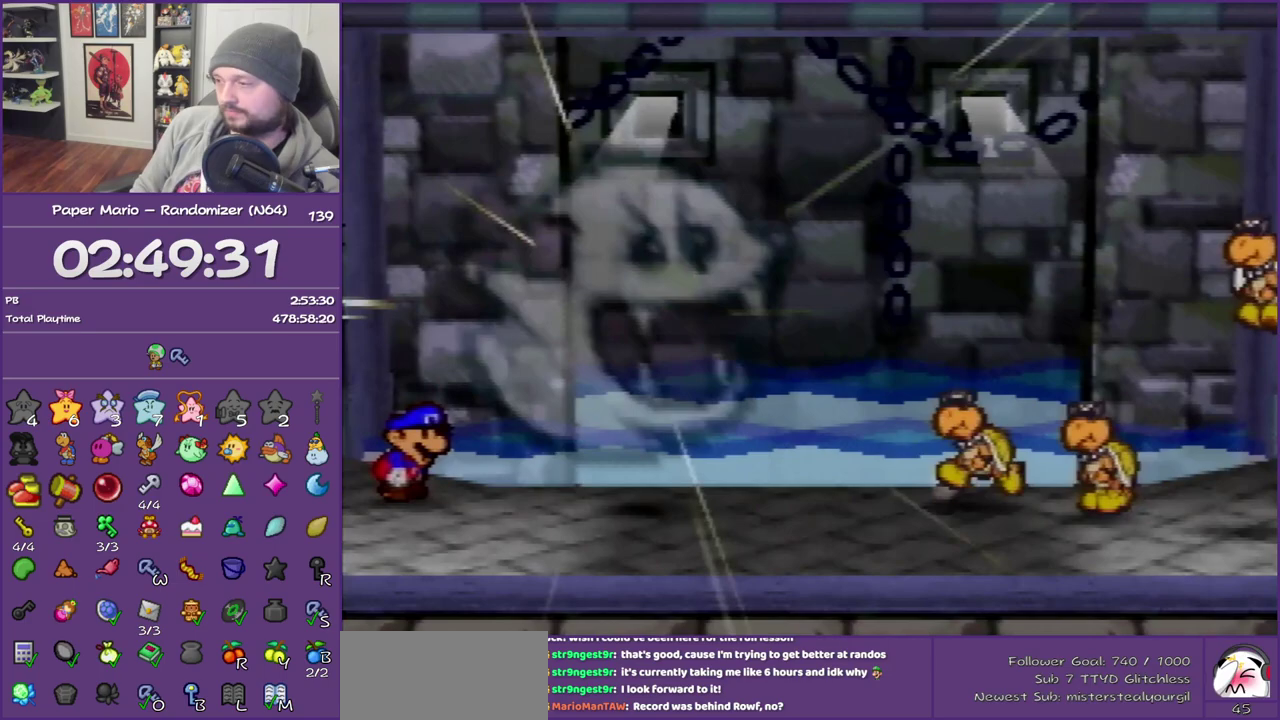
{"buttons": ["A", "B"], "left_stick": "center", "events": [[317, "A", "down"], [317, "B", "down"], [450, "B", "up"], [500, "B", "down"]]}
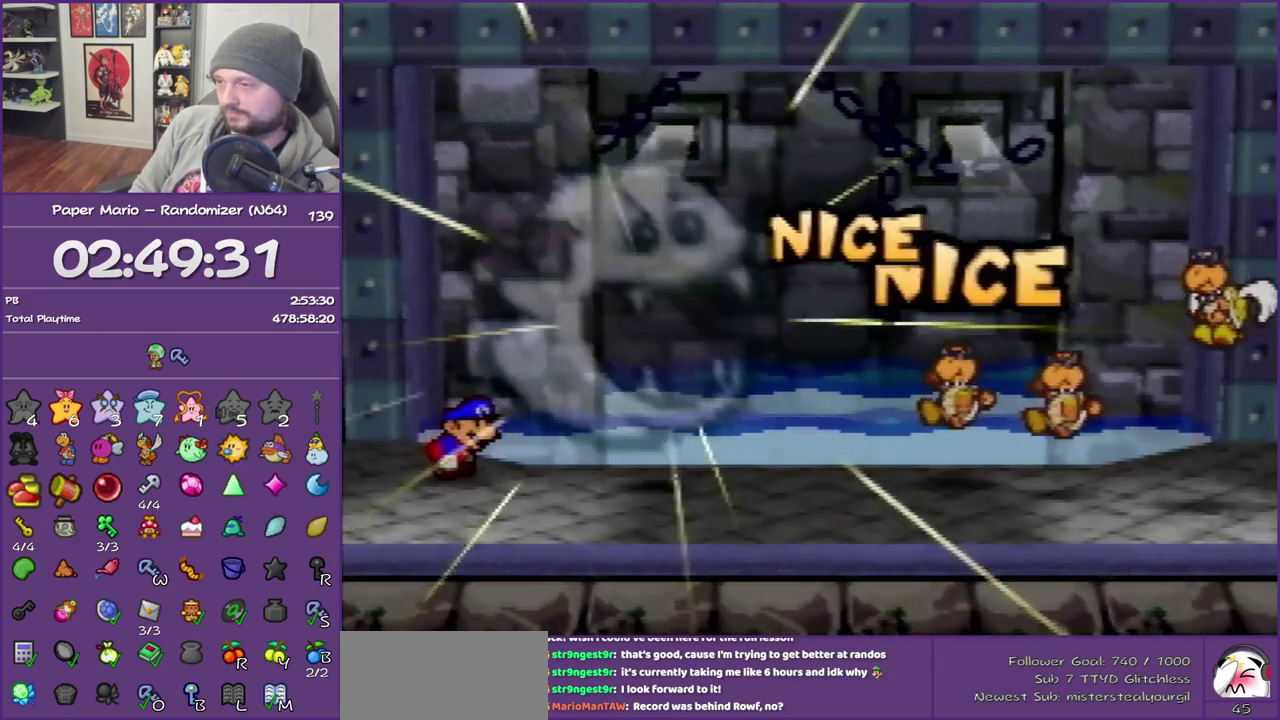
{"buttons": [], "left_stick": "center", "events": [[67, "B", "up"], [100, "A", "up"], [167, "A", "down"], [200, "B", "down"], [250, "B", "up"], [283, "A", "up"], [350, "A", "down"], [350, "B", "down"], [450, "B", "up"], [467, "A", "up"]]}
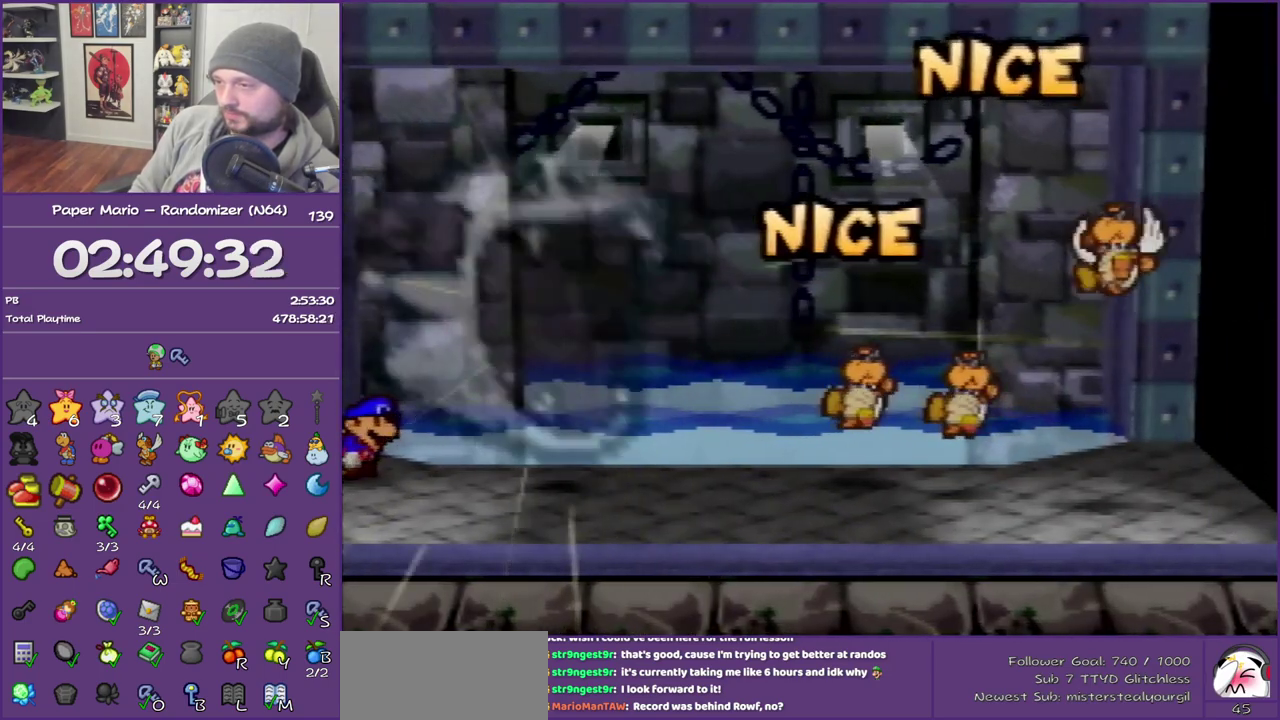
{"buttons": [], "left_stick": "center", "events": [[17, "A", "down"], [33, "B", "down"], [133, "A", "up"], [133, "B", "up"], [200, "A", "down"], [233, "B", "down"], [317, "B", "up"], [383, "B", "down"], [467, "B", "up"], [500, "A", "up"]]}
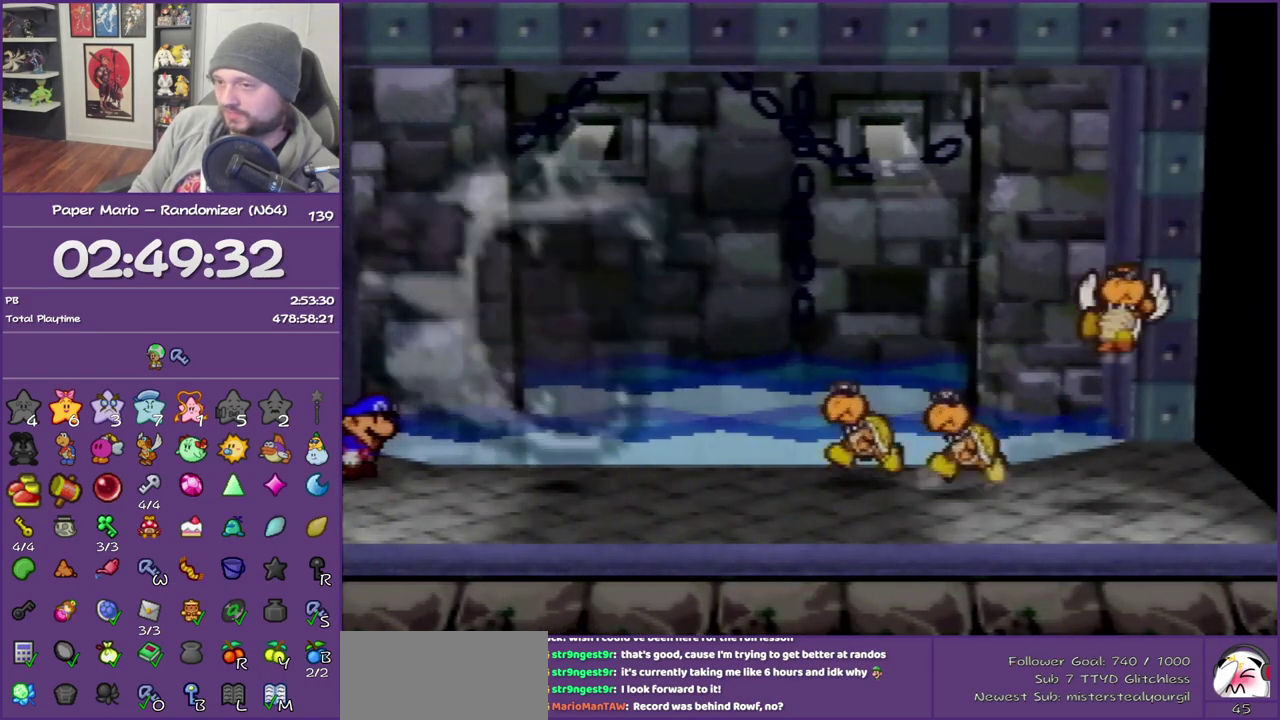
{"buttons": [], "left_stick": "center", "events": [[67, "A", "down"], [67, "B", "down"], [167, "A", "up"], [167, "B", "up"], [217, "A", "down"], [267, "B", "down"], [317, "B", "up"], [350, "A", "up"], [417, "A", "down"], [417, "B", "down"], [500, "A", "up"], [500, "B", "up"]]}
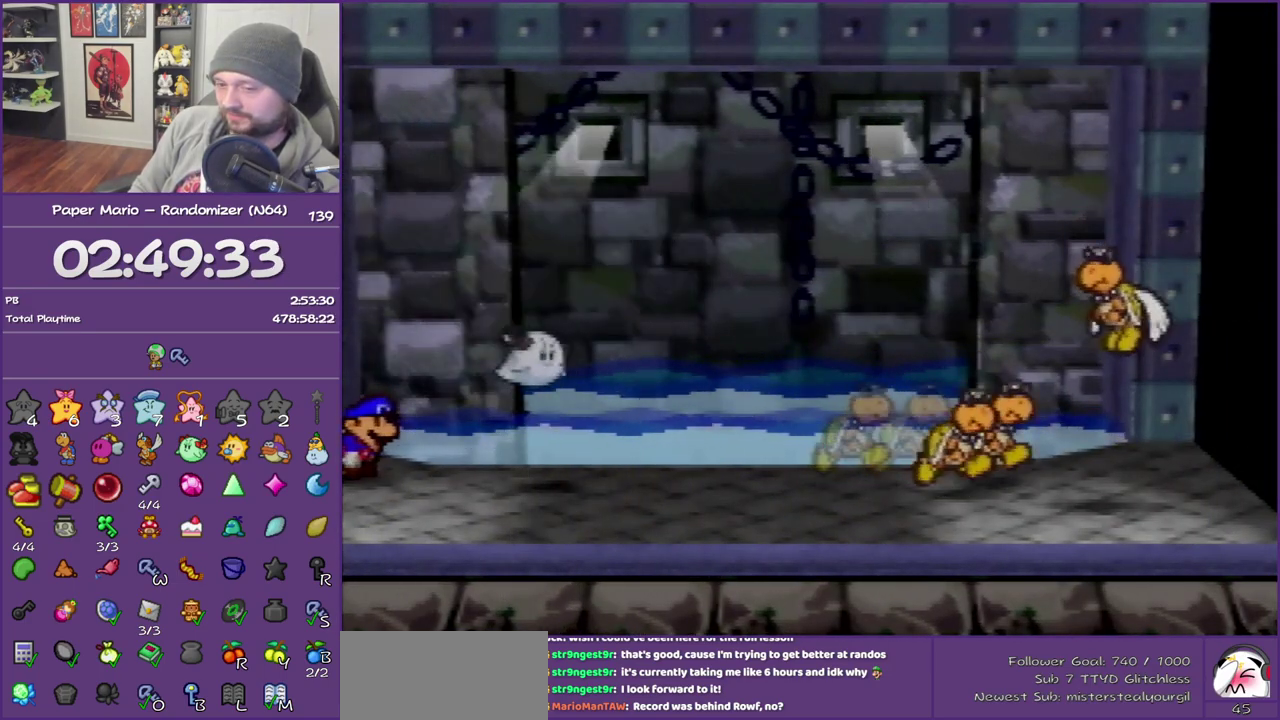
{"buttons": ["A", "B"], "left_stick": "center", "events": [[100, "A", "down"], [100, "B", "down"], [167, "B", "up"], [200, "A", "up"], [250, "A", "down"], [283, "B", "down"], [350, "B", "up"], [383, "A", "up"], [467, "A", "down"], [467, "B", "down"]]}
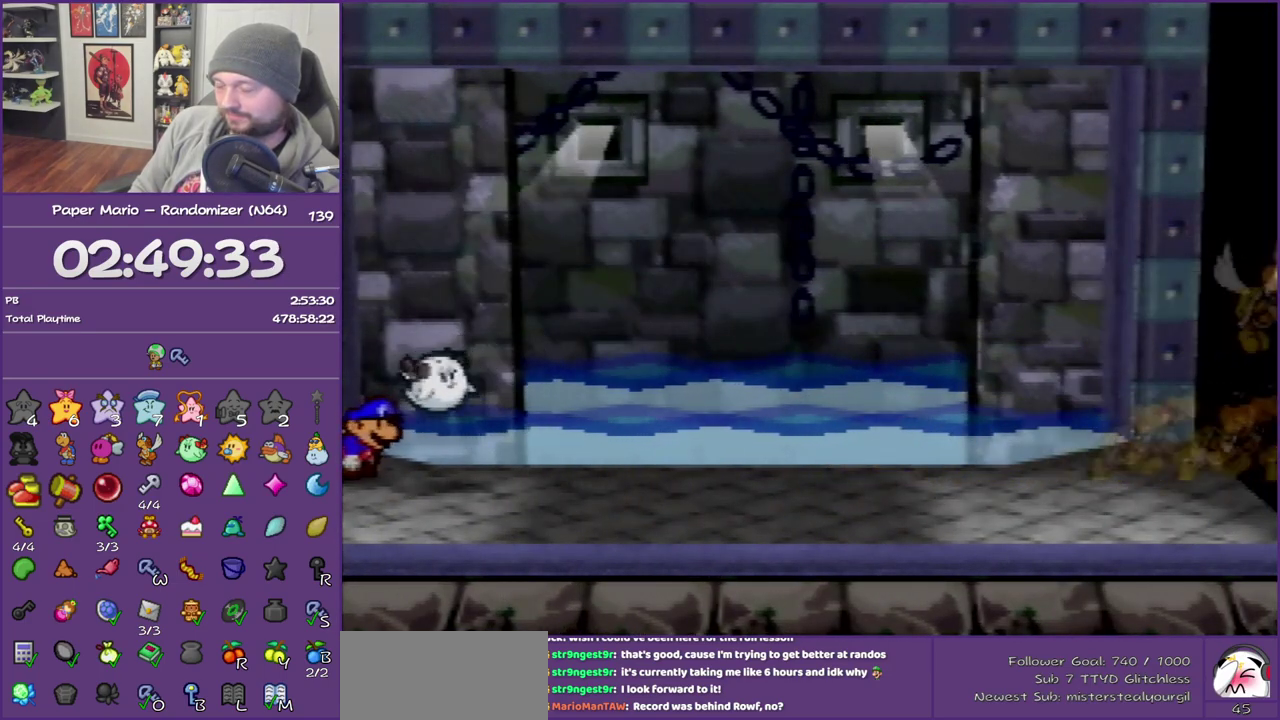
{"buttons": ["A", "B"], "left_stick": "center", "events": [[33, "A", "up"], [33, "B", "up"], [133, "A", "down"], [167, "B", "down"], [233, "B", "up"], [250, "A", "up"], [317, "A", "down"], [350, "B", "down"], [417, "B", "up"], [433, "A", "up"], [500, "A", "down"], [500, "B", "down"]]}
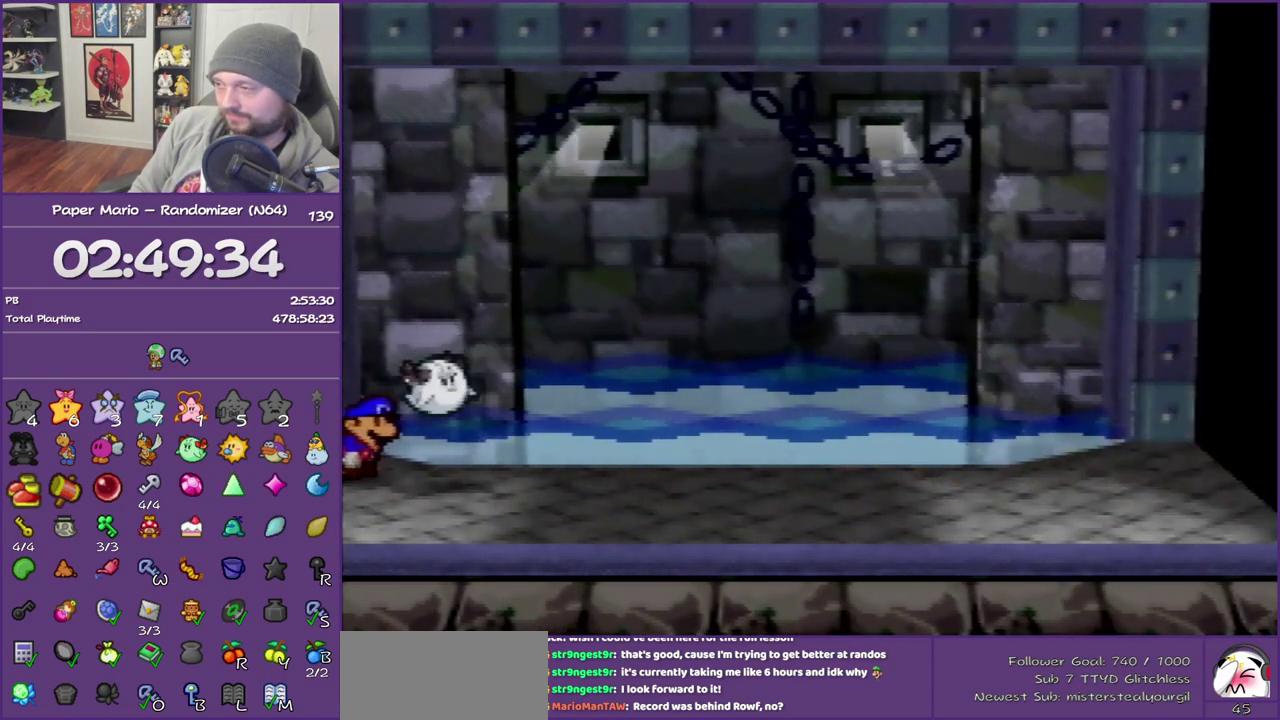
{"buttons": [], "left_stick": "center", "events": [[67, "B", "up"], [133, "A", "up"], [200, "A", "down"], [200, "B", "down"], [283, "B", "up"], [317, "A", "up"], [383, "A", "down"], [383, "B", "down"], [450, "B", "up"], [467, "A", "up"]]}
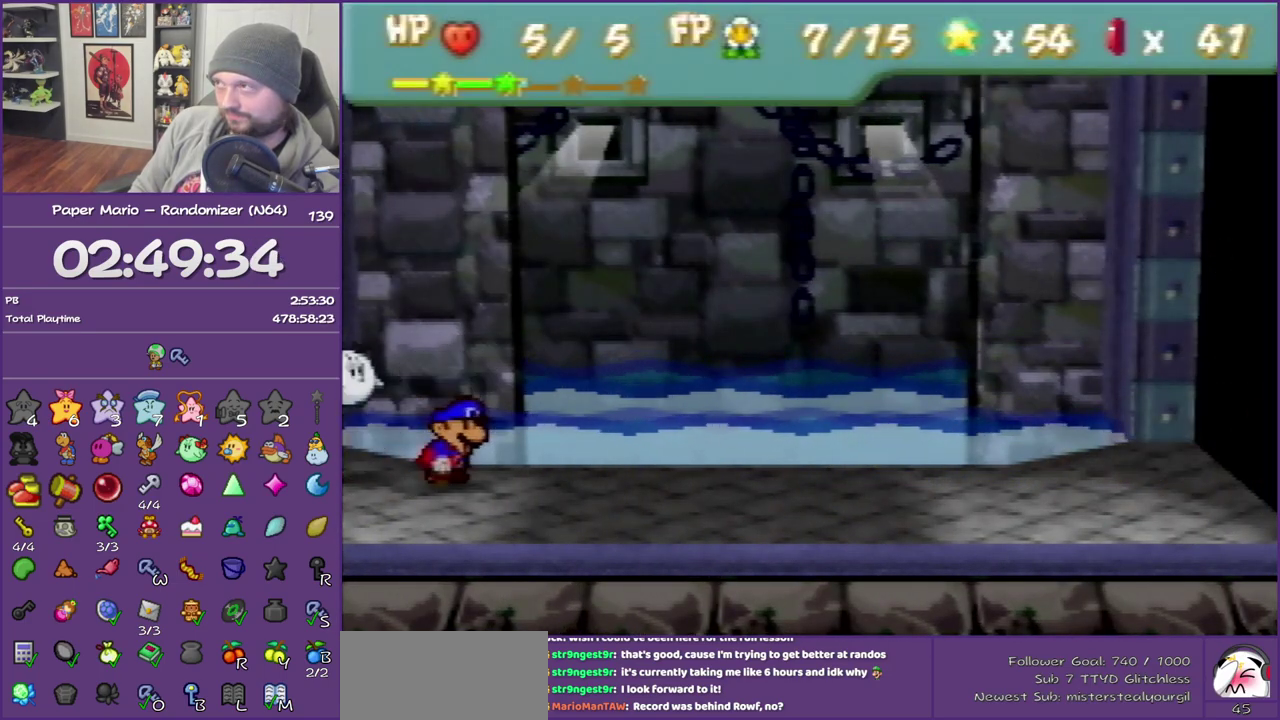
{"buttons": [], "left_stick": "center", "events": [[67, "A", "down"], [67, "B", "down"], [167, "B", "up"], [217, "B", "down"], [317, "B", "up"], [417, "B", "down"], [467, "B", "up"], [500, "A", "up"]]}
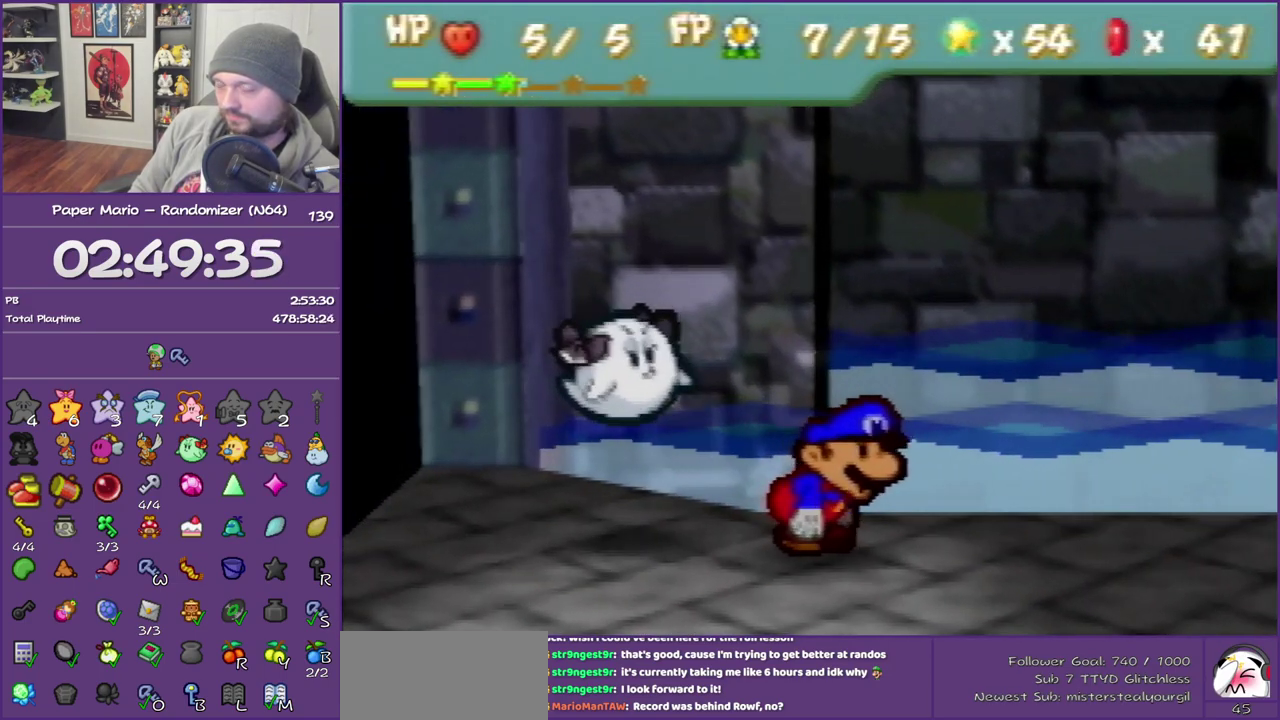
{"buttons": ["A"], "left_stick": "center", "events": [[100, "A", "down"], [100, "B", "down"], [150, "B", "up"], [200, "A", "up"], [250, "A", "down"], [283, "B", "down"], [350, "B", "up"], [383, "A", "up"], [433, "A", "down"], [433, "B", "down"], [500, "B", "up"]]}
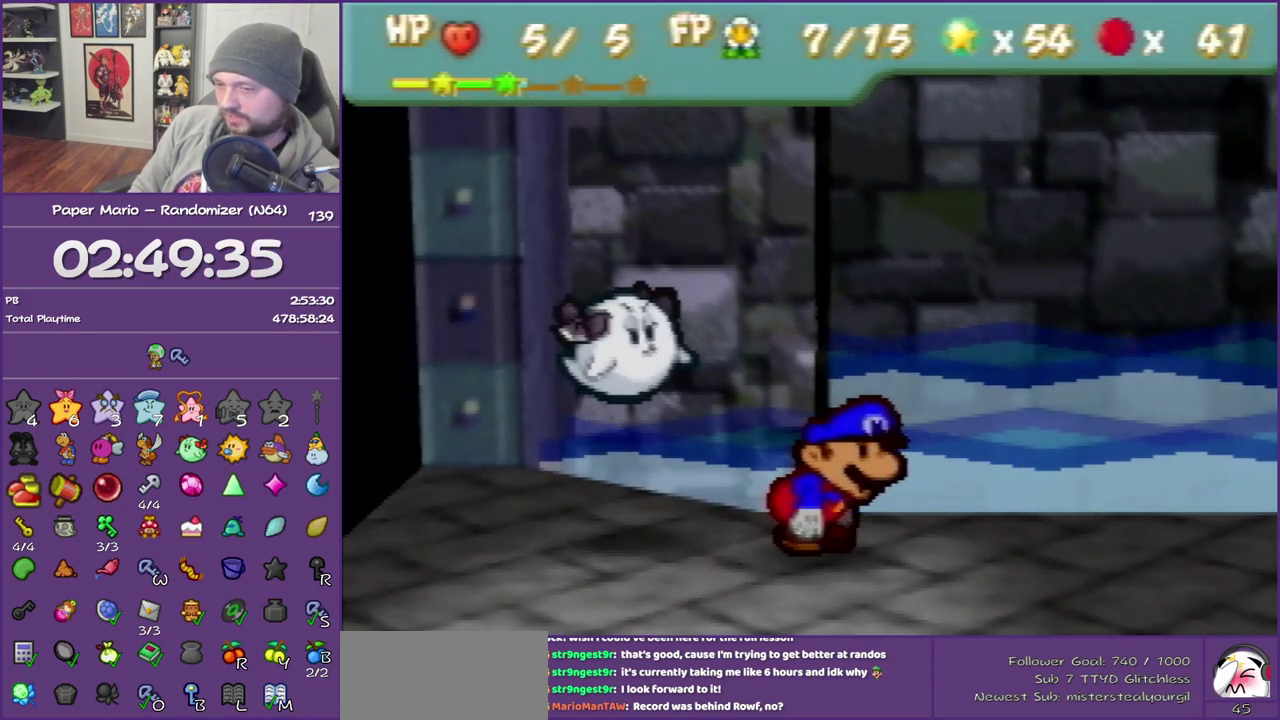
{"buttons": ["A", "B"], "left_stick": "center", "events": [[67, "A", "up"], [133, "A", "down"], [133, "B", "down"], [200, "A", "up"], [200, "B", "up"], [283, "A", "down"], [317, "B", "down"], [383, "A", "up"], [383, "B", "up"], [467, "A", "down"], [467, "B", "down"]]}
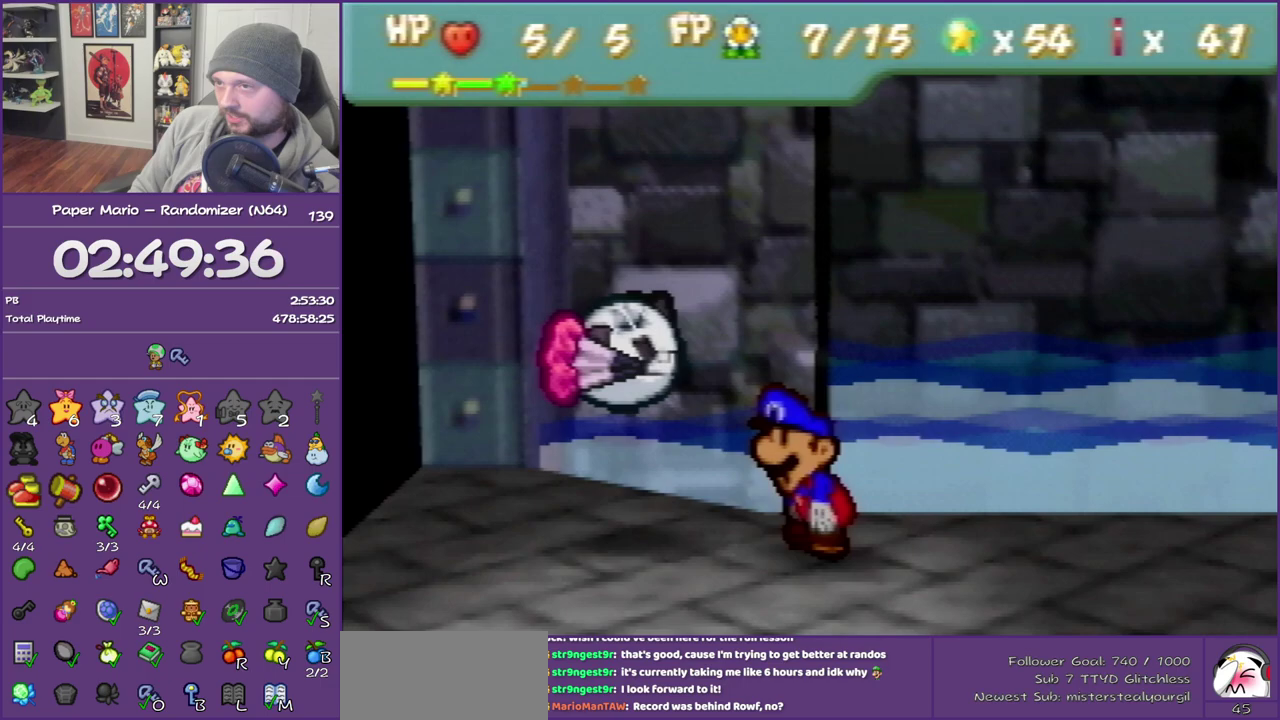
{"buttons": ["A", "B"], "left_stick": "center", "events": [[67, "B", "up"], [100, "A", "up"], [150, "A", "down"], [150, "B", "down"], [250, "A", "up"], [250, "B", "up"], [350, "A", "down"], [350, "B", "down"], [400, "A", "up"], [400, "B", "up"], [500, "A", "down"], [500, "B", "down"]]}
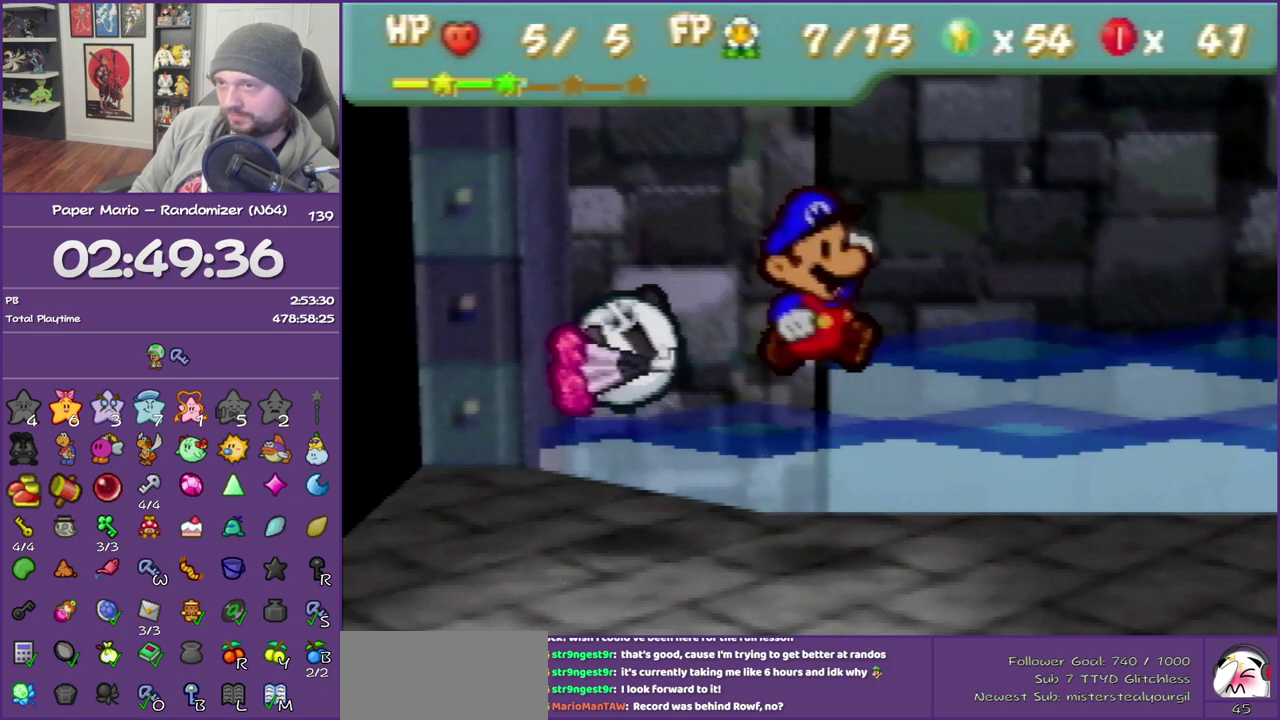
{"buttons": ["A", "B"], "left_stick": "center", "events": [[67, "B", "up"], [100, "A", "up"], [167, "A", "down"], [167, "B", "down"], [250, "A", "up"], [250, "B", "up"], [350, "A", "down"], [350, "B", "down"], [400, "B", "up"], [433, "A", "up"], [500, "A", "down"], [500, "B", "down"]]}
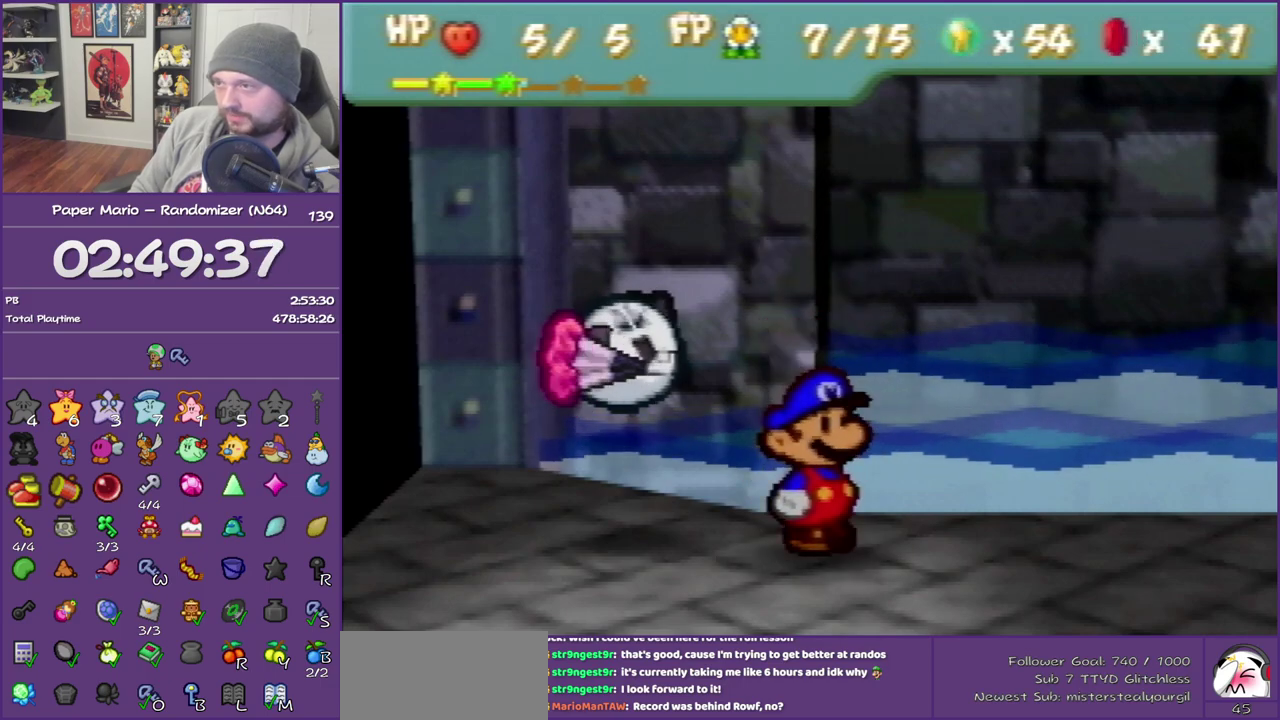
{"buttons": [], "left_stick": "center", "events": [[100, "B", "up"], [183, "B", "down"], [250, "B", "up"], [283, "A", "up"], [350, "A", "down"], [350, "B", "down"], [433, "A", "up"], [433, "B", "up"]]}
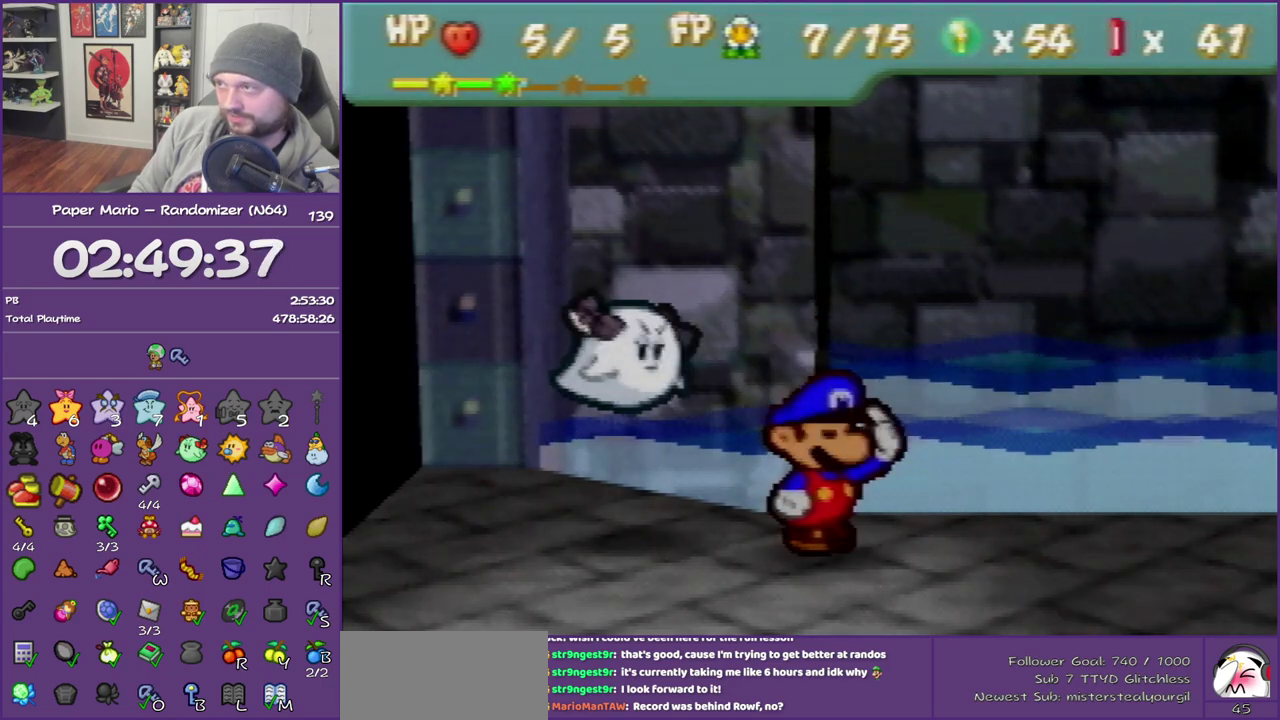
{"buttons": [], "left_stick": "center", "events": [[33, "A", "down"], [33, "B", "down"], [133, "B", "up"], [150, "A", "up"], [217, "A", "down"], [217, "B", "down"], [283, "B", "up"], [350, "A", "up"], [400, "A", "down"], [400, "B", "down"], [467, "A", "up"], [467, "B", "up"]]}
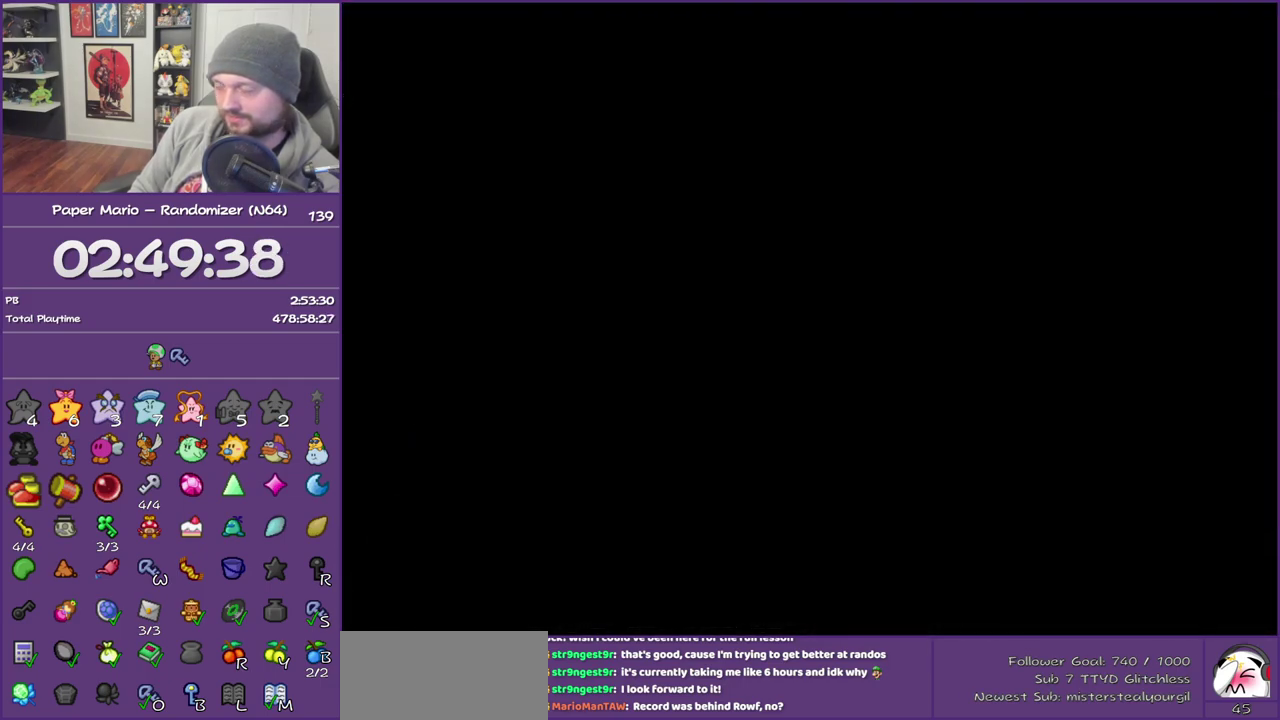
{"buttons": [], "left_stick": "left", "events": [[67, "A", "down"], [67, "B", "down"], [100, "left_stick", "left"], [117, "B", "up"], [167, "A", "up"], [217, "A", "down"], [217, "B", "down"], [317, "B", "up"], [350, "A", "up"], [400, "A", "down"], [500, "A", "up"]]}
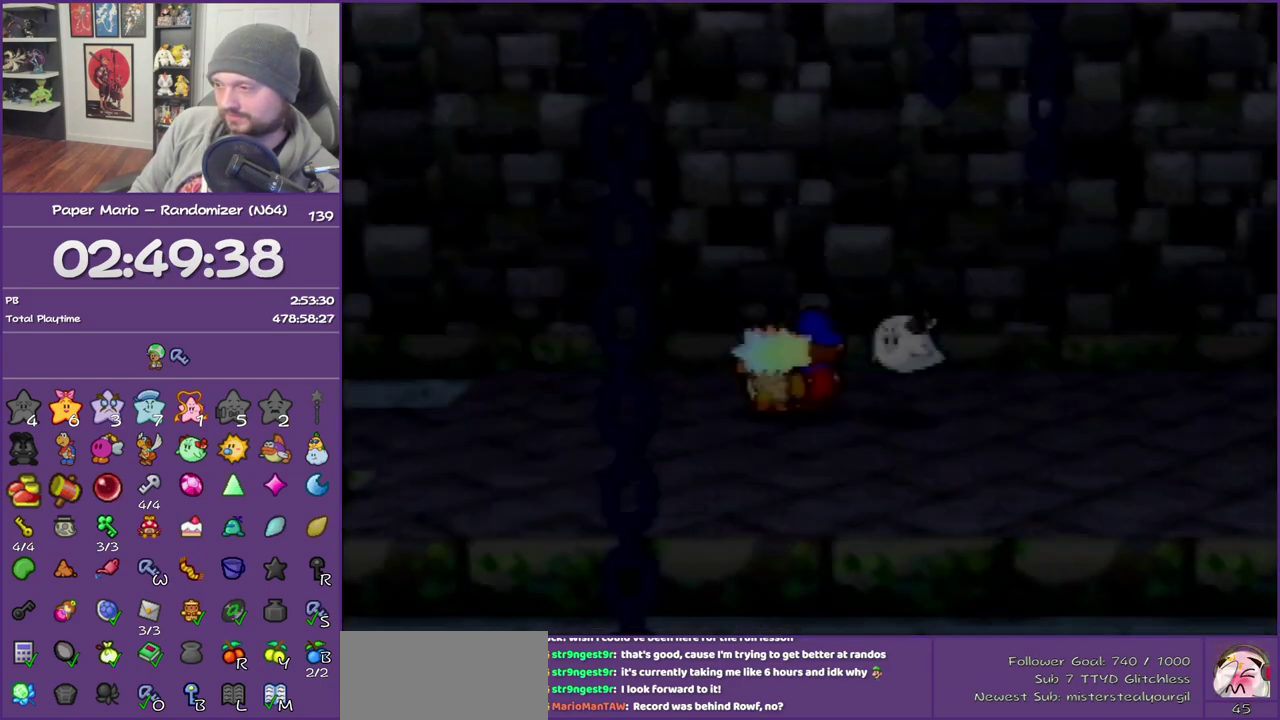
{"buttons": [], "left_stick": "left", "events": [[67, "A", "down"], [67, "B", "down"], [150, "B", "up"], [183, "A", "up"], [250, "A", "down"], [250, "B", "down"], [317, "B", "up"], [350, "A", "up"], [433, "A", "down"], [433, "B", "down"], [500, "A", "up"], [500, "B", "up"]]}
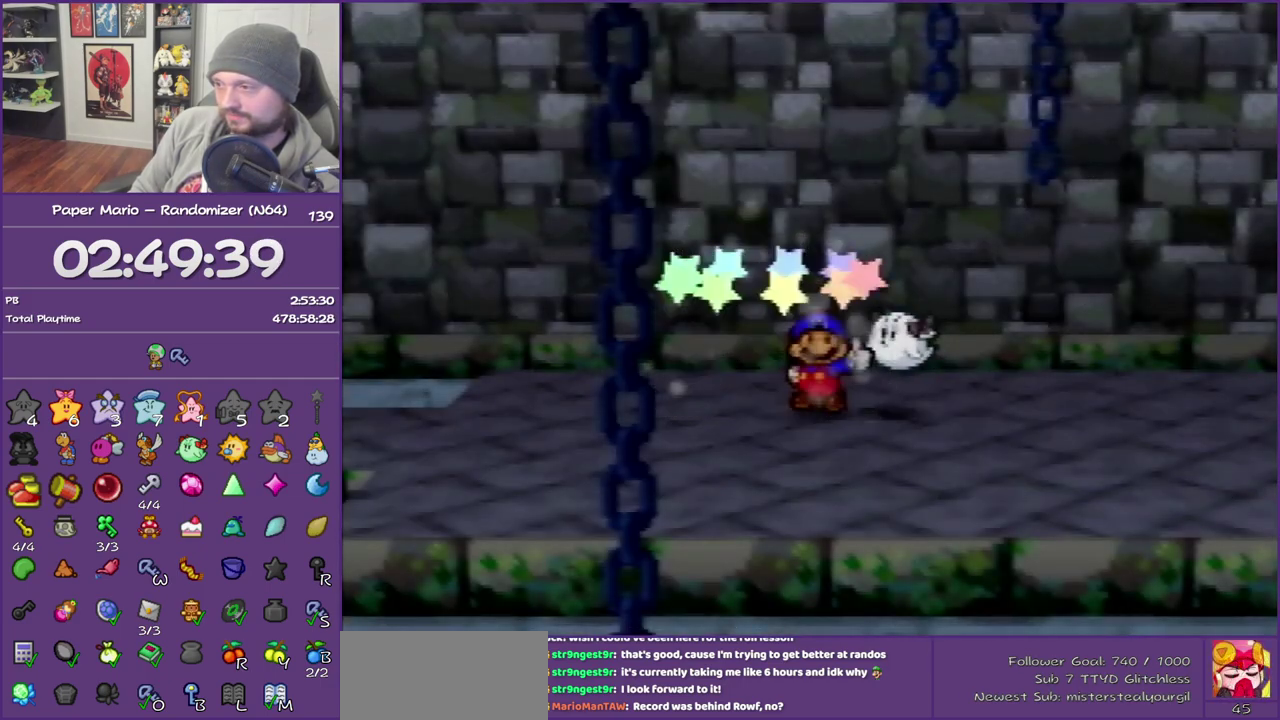
{"buttons": ["A"], "left_stick": "left", "events": [[117, "A", "down"], [183, "A", "up"], [250, "A", "down"], [250, "B", "down"], [317, "B", "up"], [367, "A", "up"], [433, "A", "down"], [433, "B", "down"], [500, "B", "up"]]}
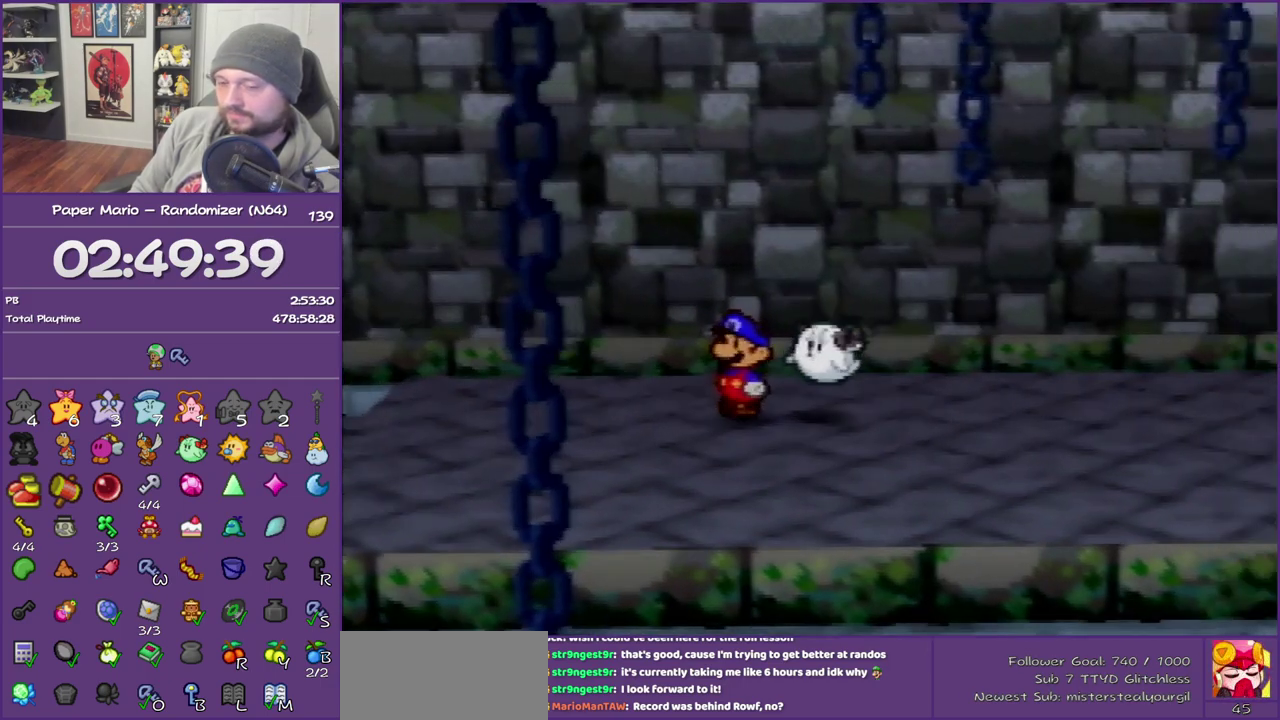
{"buttons": [], "left_stick": "left", "events": [[33, "A", "up"], [100, "A", "down"], [100, "B", "down"], [183, "A", "up"], [183, "B", "up"]]}
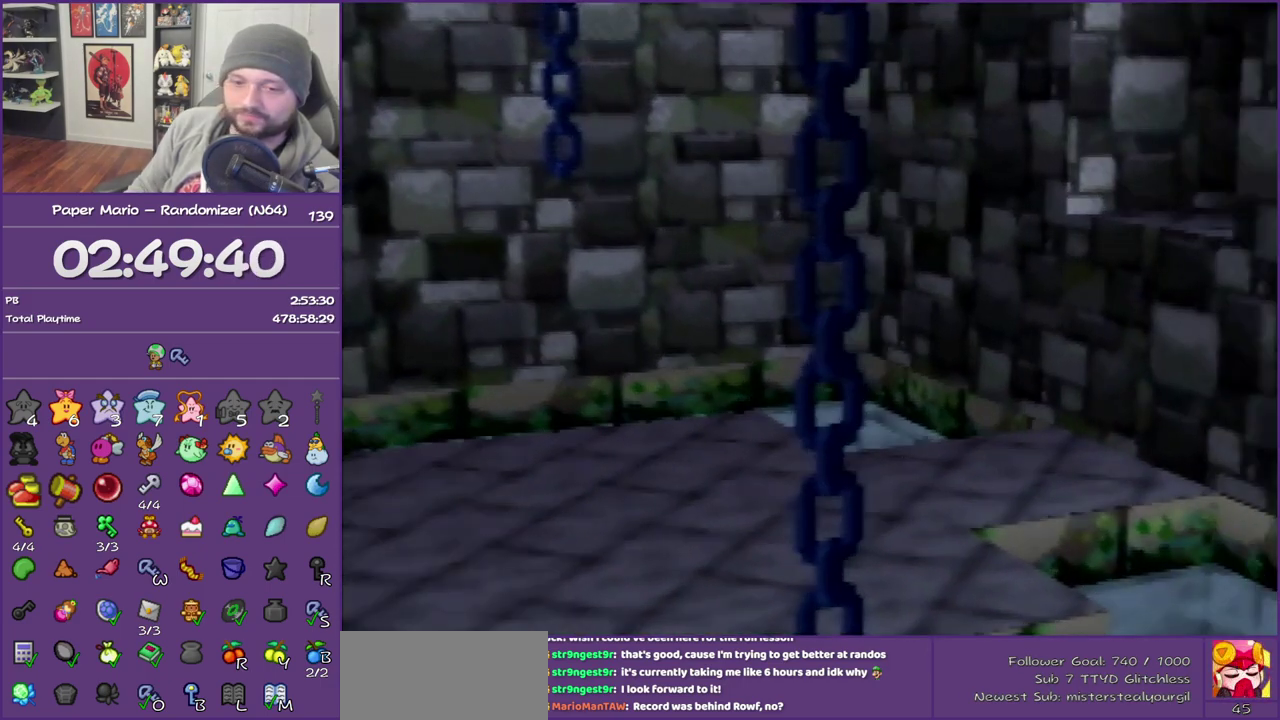
{"buttons": [], "left_stick": "left", "events": []}
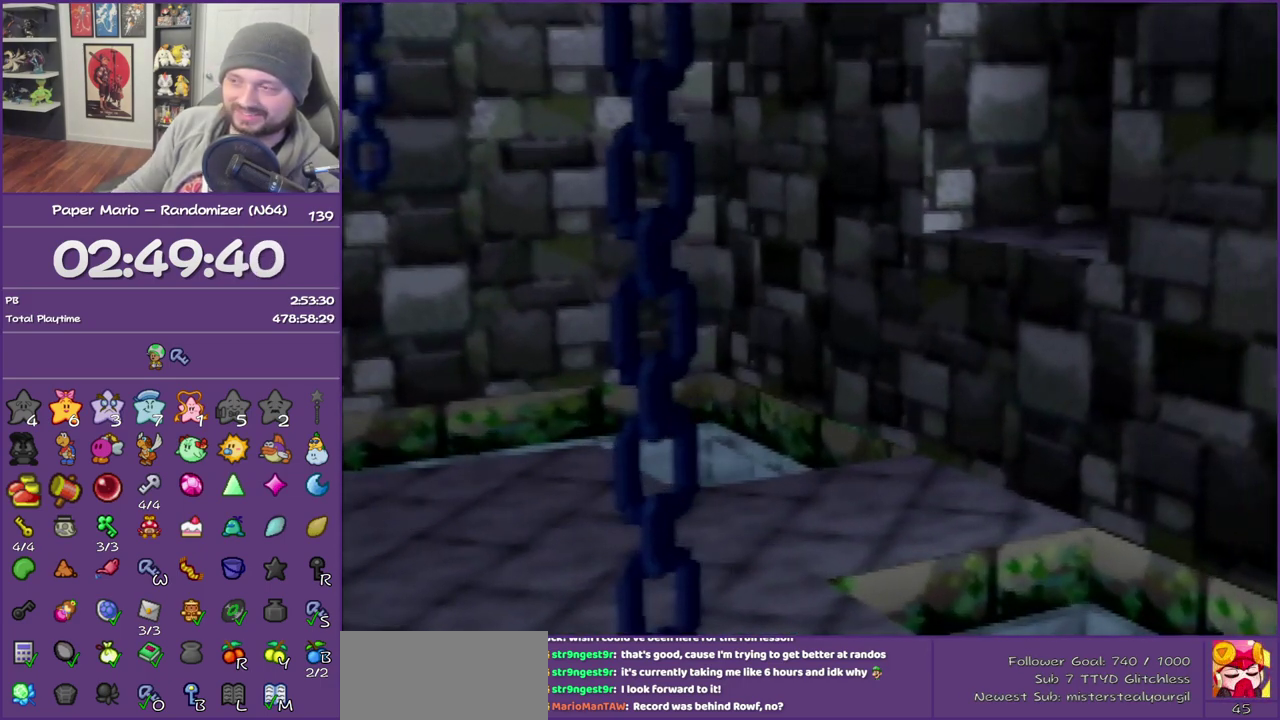
{"buttons": [], "left_stick": "left", "events": []}
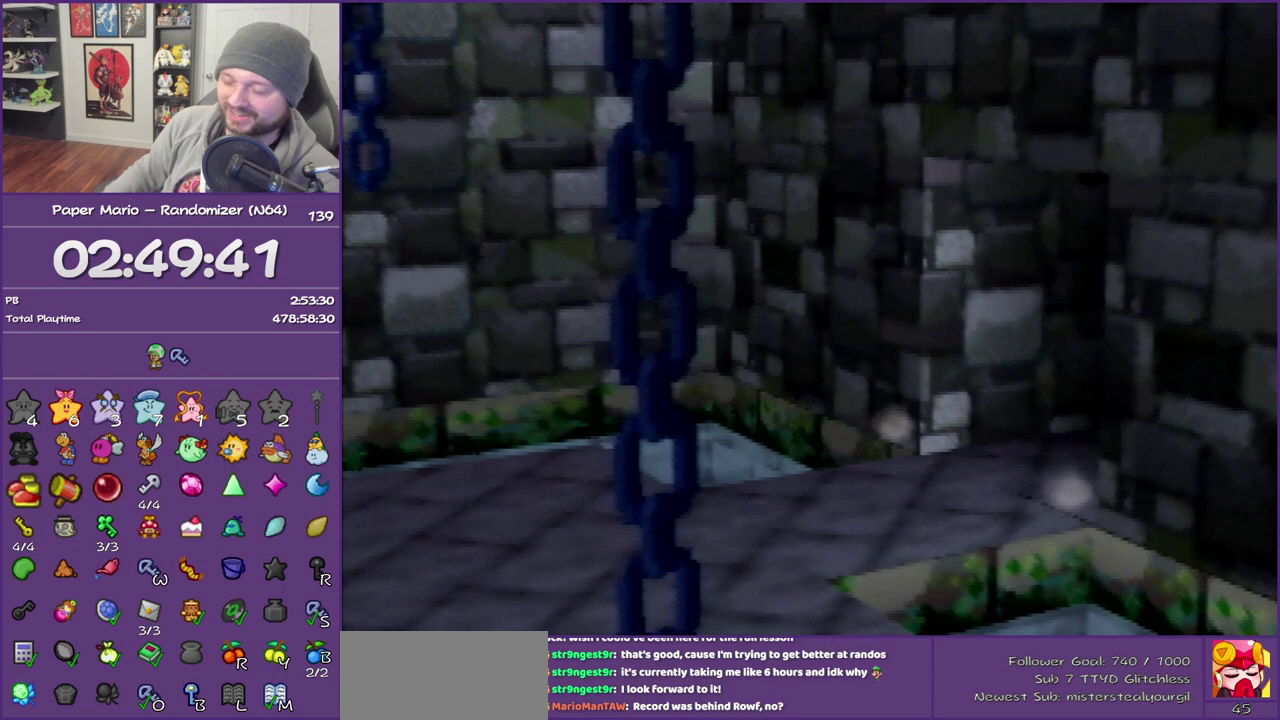
{"buttons": [], "left_stick": "left", "events": []}
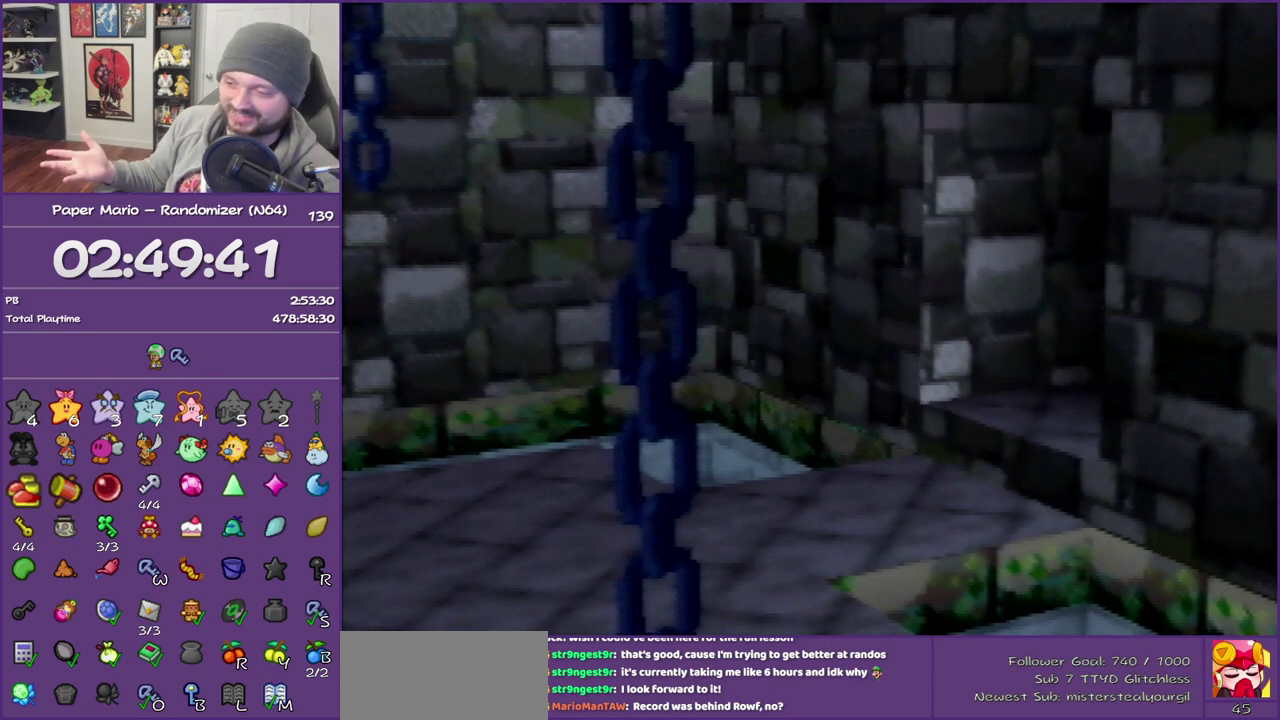
{"buttons": [], "left_stick": "left", "events": []}